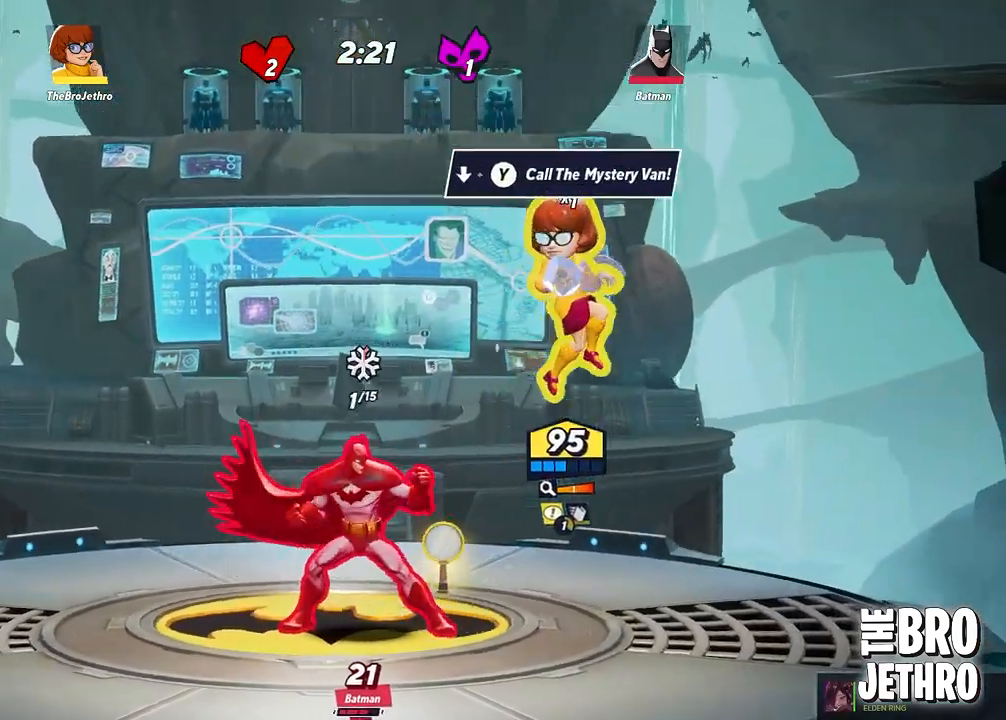
Gameplay with a controller (PlayStation layout); each line is a JSON object with the inputs held at the frame after it. "events" lists button and stick changes between this image and that frame as [ms after this image, input, new state], when the widget could be followed in between. Not read: left_stick right_stick.
{"buttons": ["TRIANGLE"], "events": [[200, "TRIANGLE", "down"], [383, "TRIANGLE", "up"], [433, "TRIANGLE", "down"]]}
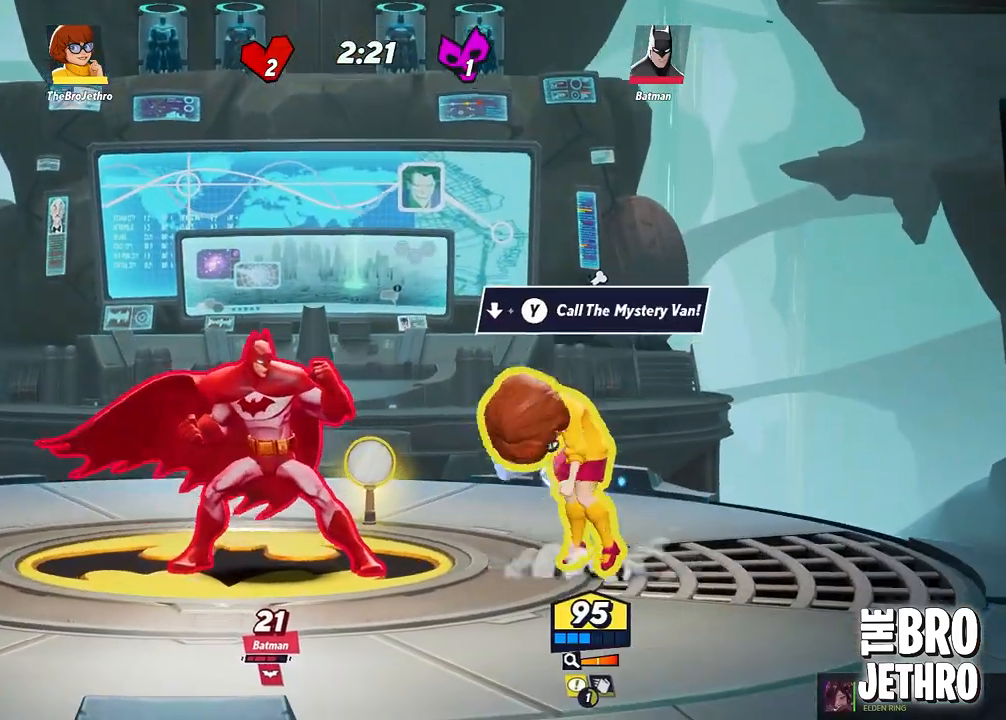
{"buttons": ["L3"], "events": [[150, "L3", "down"], [183, "TRIANGLE", "up"], [233, "TRIANGLE", "down"], [333, "TRIANGLE", "up"], [400, "TRIANGLE", "down"], [483, "TRIANGLE", "up"]]}
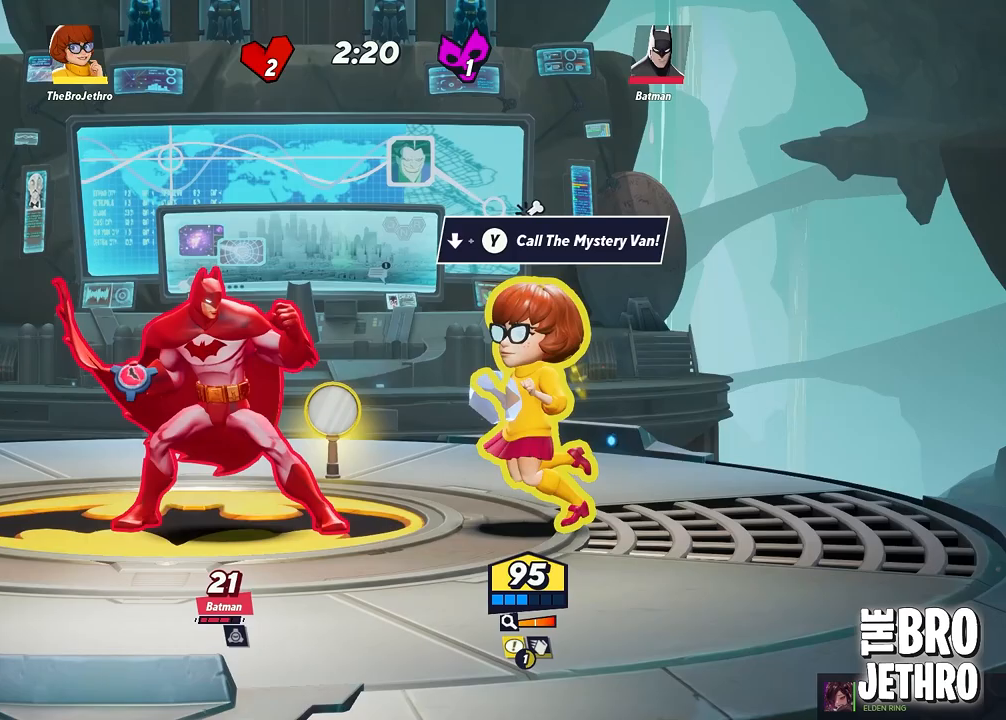
{"buttons": [], "events": [[50, "TRIANGLE", "down"], [150, "TRIANGLE", "up"], [217, "L3", "up"], [217, "TRIANGLE", "down"], [300, "TRIANGLE", "up"], [383, "TRIANGLE", "down"], [467, "TRIANGLE", "up"]]}
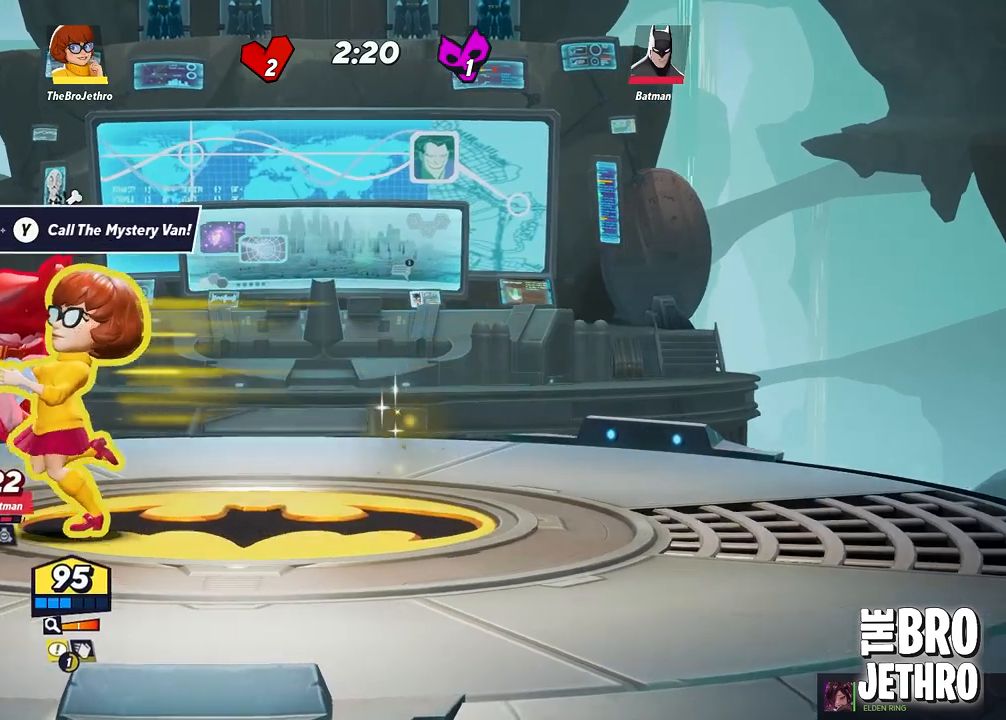
{"buttons": [], "events": []}
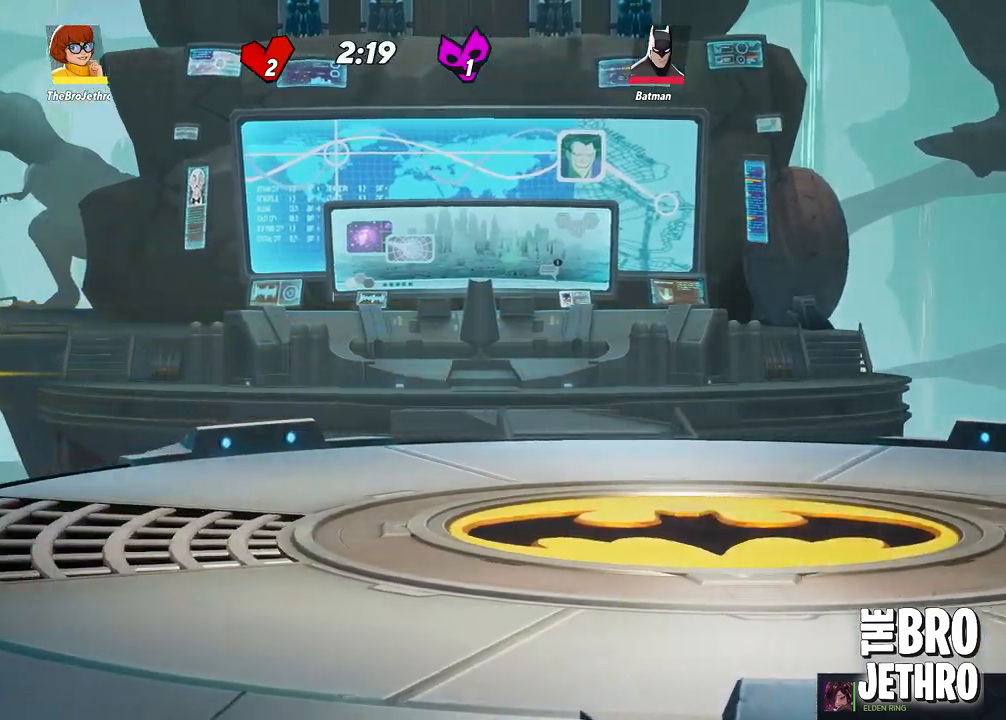
{"buttons": [], "events": []}
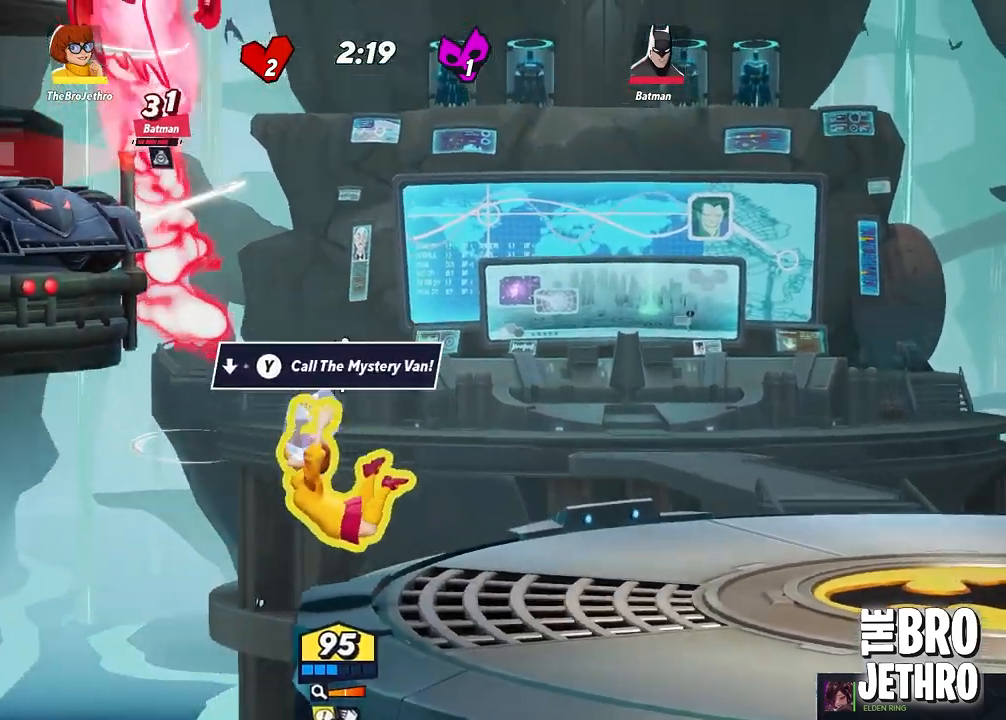
{"buttons": ["L3"], "events": [[50, "CIRCLE", "down"], [150, "CIRCLE", "up"], [217, "CIRCLE", "down"], [283, "L3", "down"], [300, "CIRCLE", "up"], [383, "CIRCLE", "down"], [467, "CIRCLE", "up"]]}
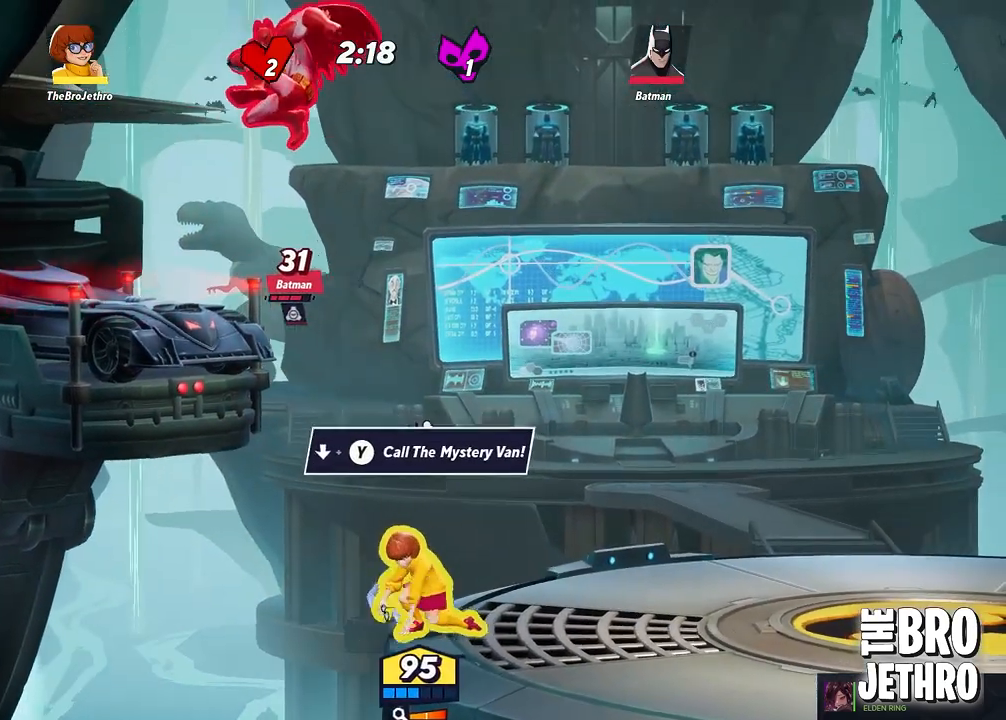
{"buttons": ["L3"], "events": [[50, "CIRCLE", "down"], [150, "CIRCLE", "up"], [217, "CIRCLE", "down"], [317, "CIRCLE", "up"], [383, "CIRCLE", "down"], [483, "CIRCLE", "up"]]}
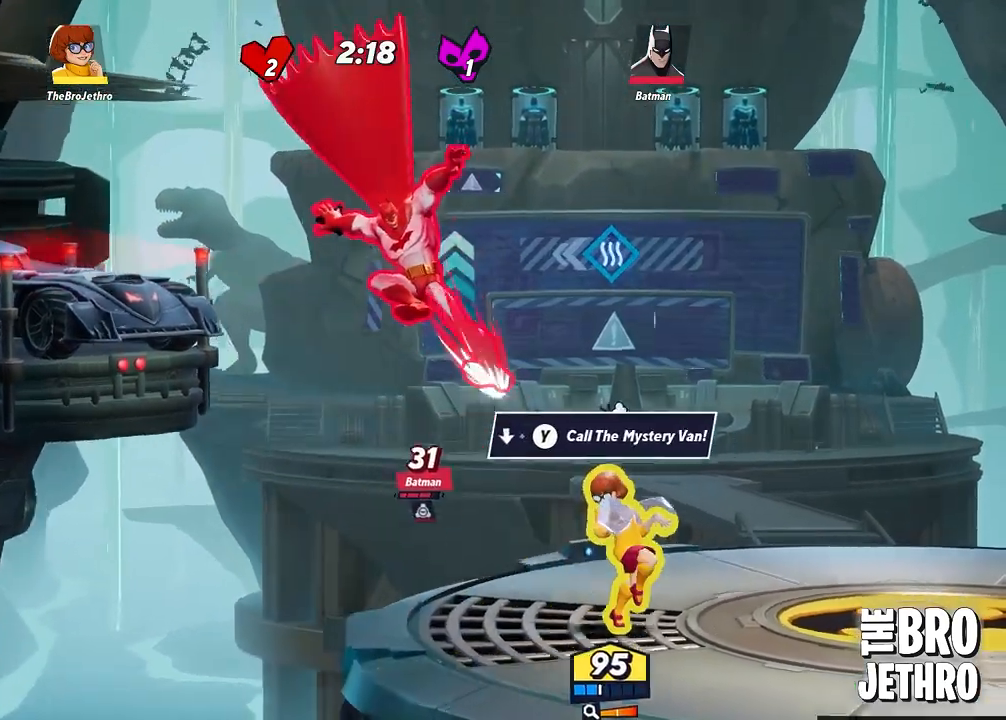
{"buttons": ["CIRCLE", "L3"], "events": [[67, "CIRCLE", "down"], [167, "CIRCLE", "up"], [250, "CIRCLE", "down"], [350, "CIRCLE", "up"], [433, "CIRCLE", "down"]]}
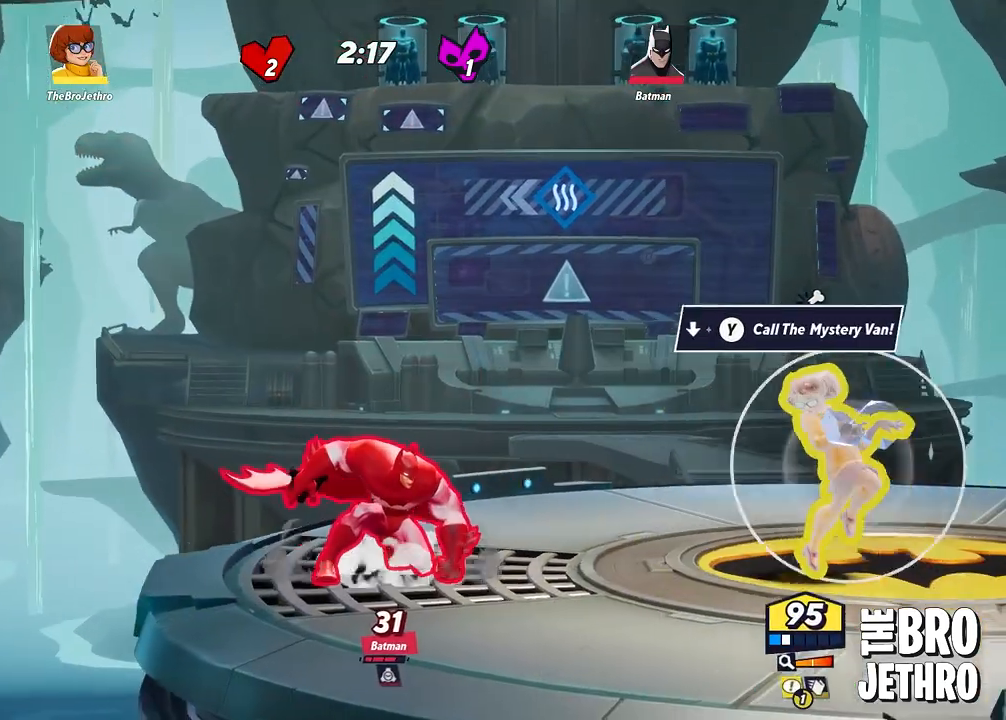
{"buttons": ["SQUARE", "DPAD_DOWN"], "events": [[17, "CIRCLE", "up"], [50, "L3", "up"], [100, "CIRCLE", "down"], [200, "CIRCLE", "up"], [383, "DPAD_DOWN", "down"], [450, "SQUARE", "down"]]}
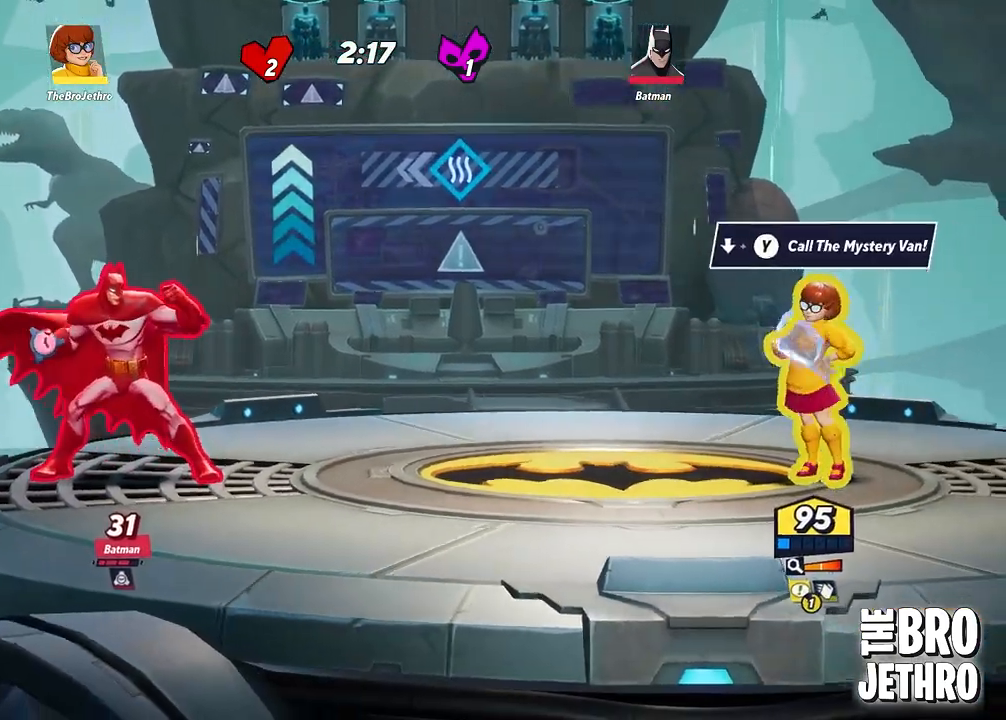
{"buttons": [], "events": [[67, "SQUARE", "up"], [133, "SQUARE", "down"], [200, "SQUARE", "up"], [350, "DPAD_DOWN", "up"]]}
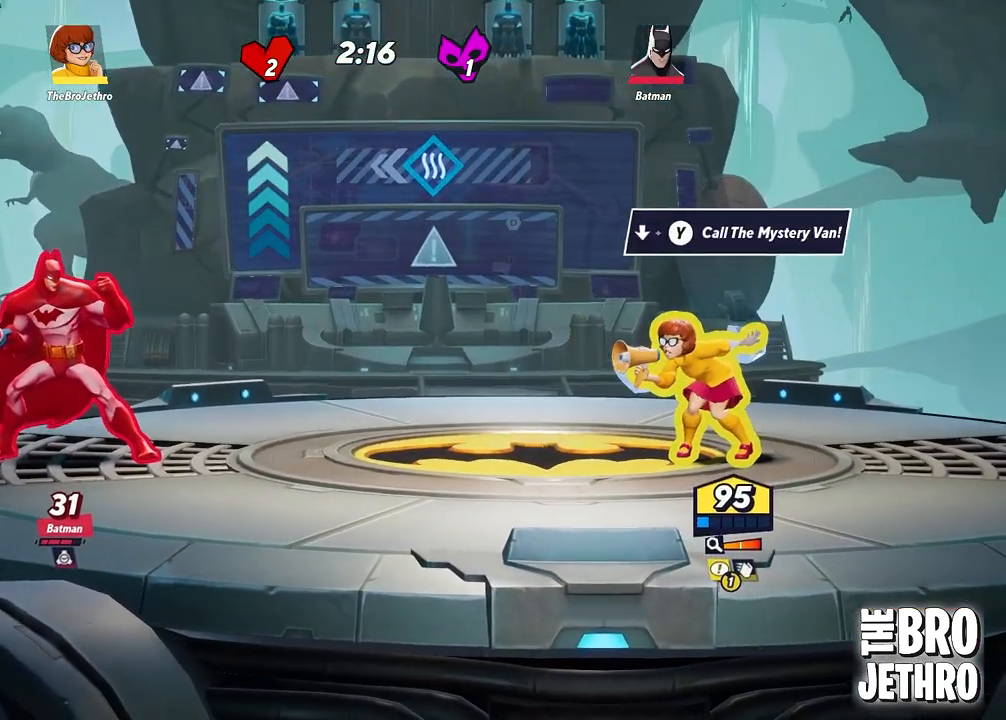
{"buttons": [], "events": [[83, "TRIANGLE", "down"], [200, "TRIANGLE", "up"], [250, "TRIANGLE", "down"], [333, "TRIANGLE", "up"], [417, "TRIANGLE", "down"], [500, "TRIANGLE", "up"]]}
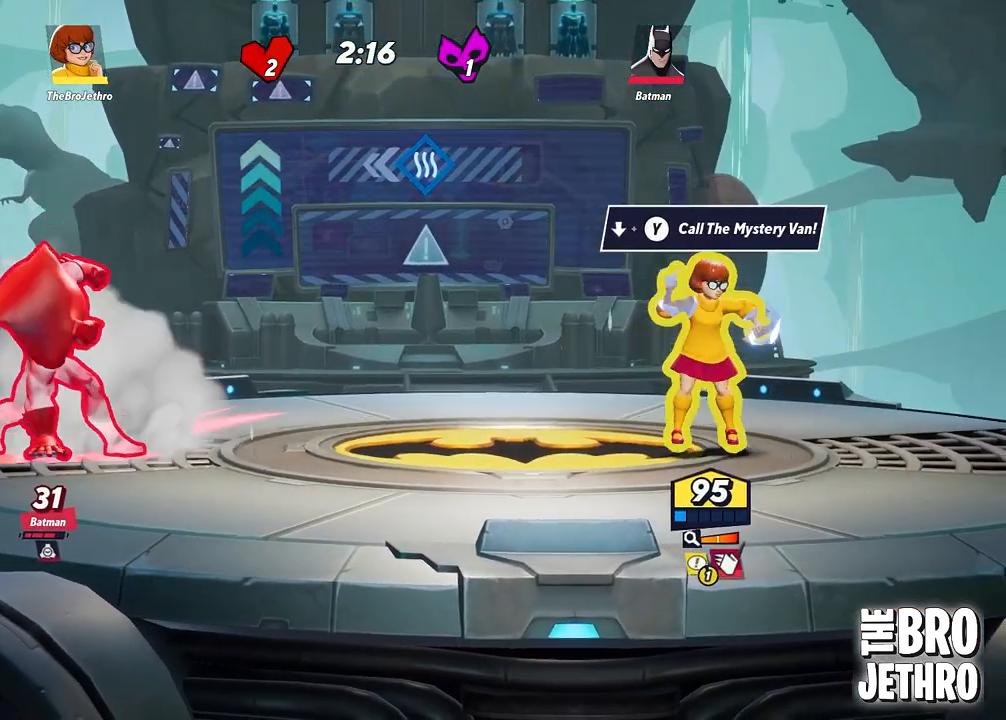
{"buttons": [], "events": []}
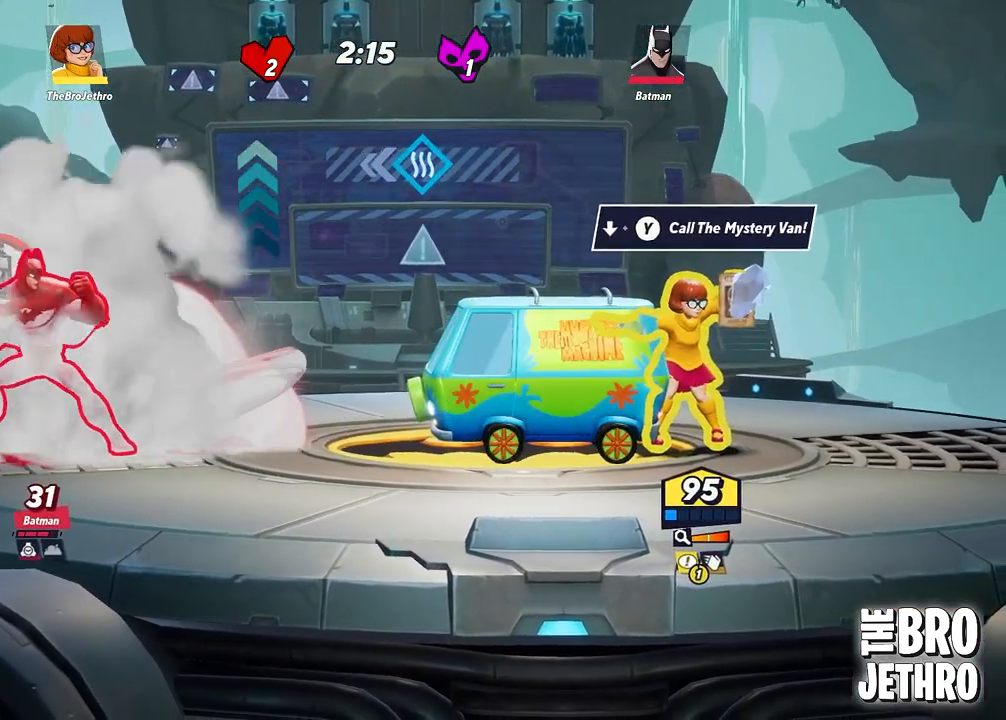
{"buttons": ["TRIANGLE"], "events": [[150, "SQUARE", "down"], [233, "SQUARE", "up"], [450, "TRIANGLE", "down"]]}
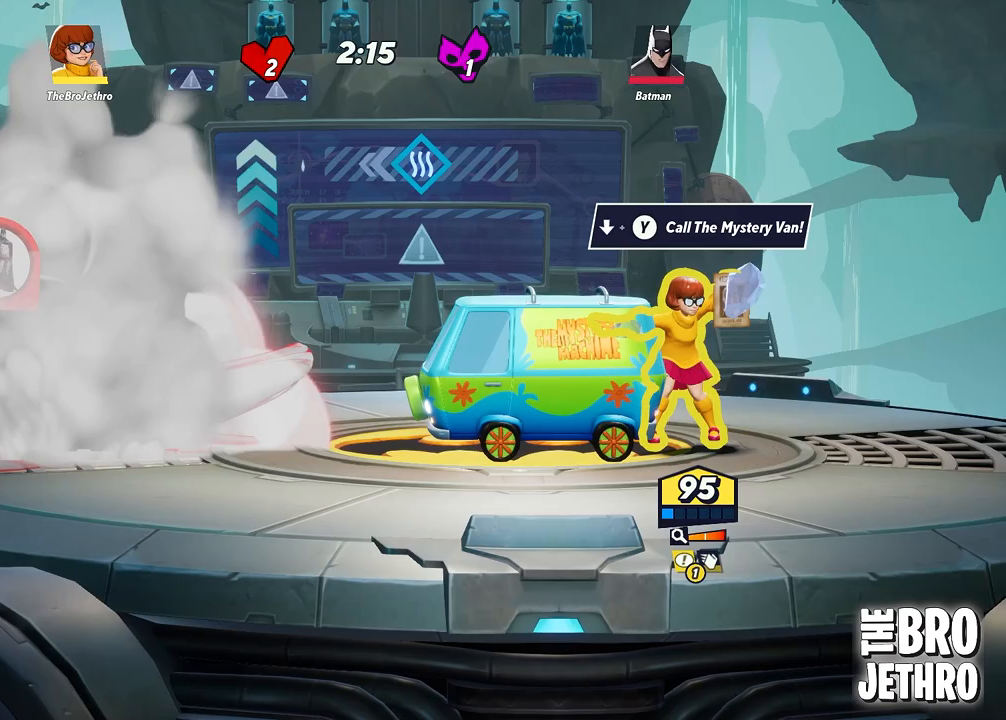
{"buttons": [], "events": [[33, "TRIANGLE", "up"], [100, "TRIANGLE", "down"], [200, "TRIANGLE", "up"]]}
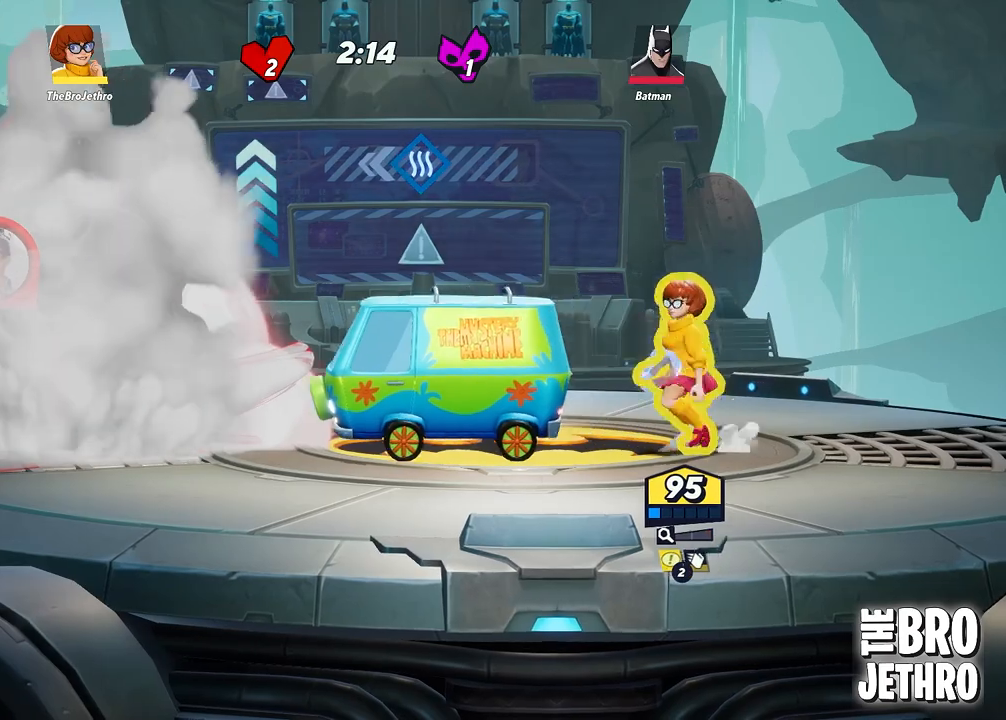
{"buttons": [], "events": []}
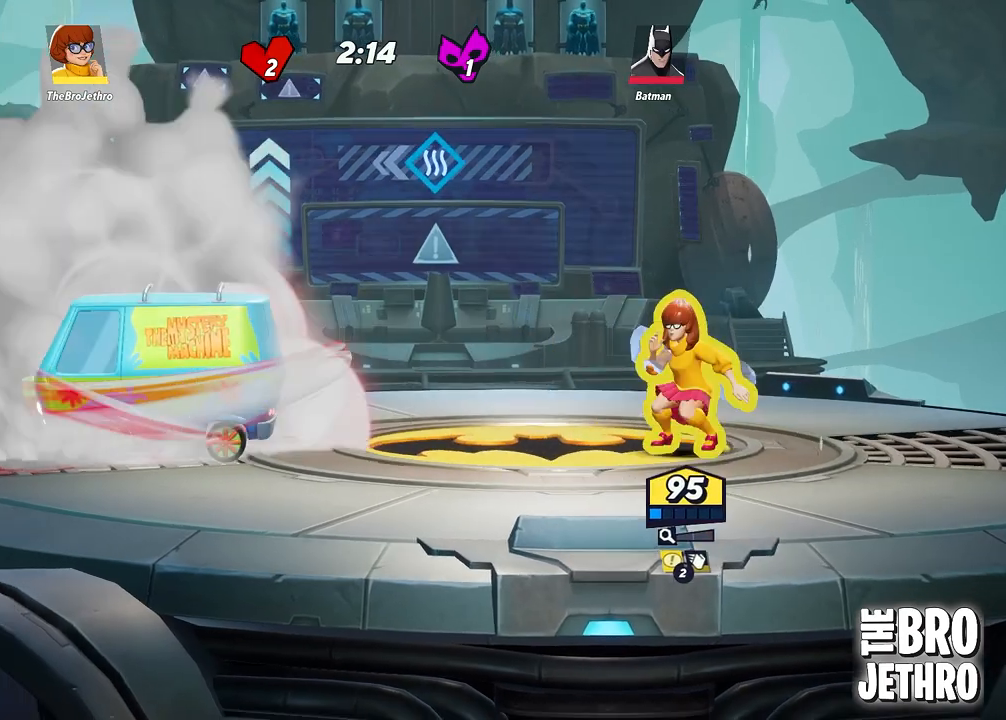
{"buttons": [], "events": []}
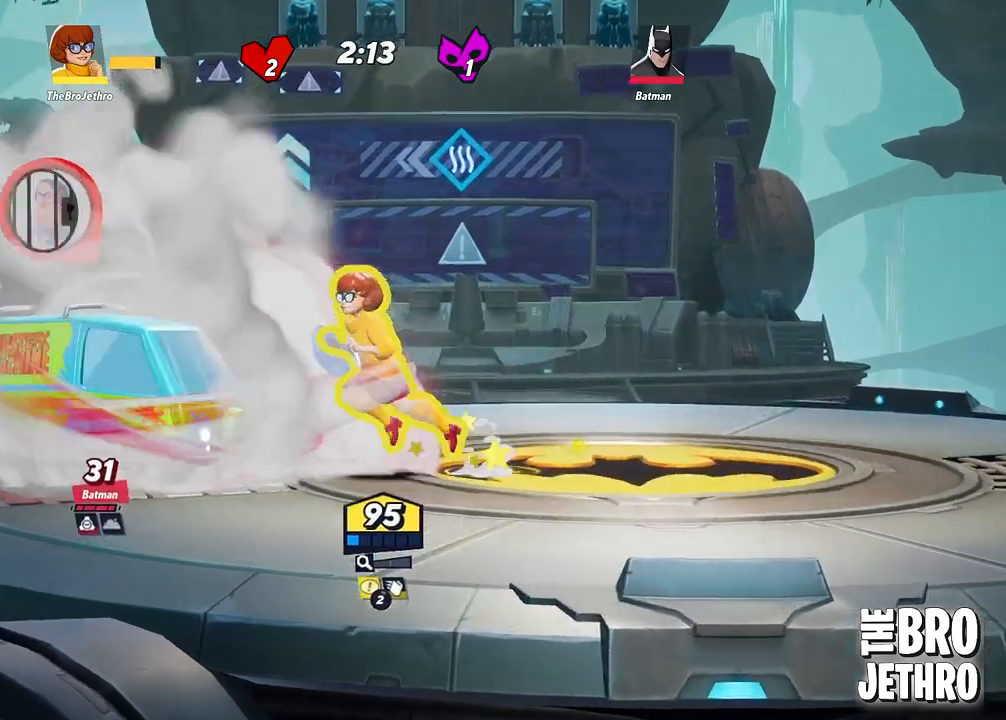
{"buttons": ["R1"], "events": [[100, "R1", "down"]]}
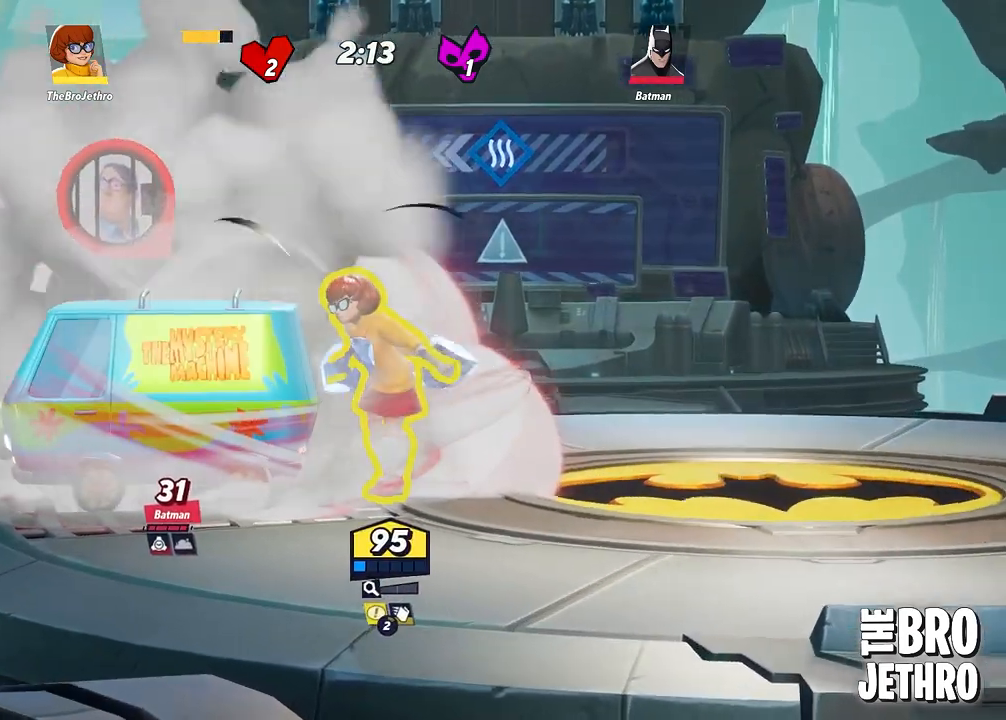
{"buttons": ["R1"], "events": []}
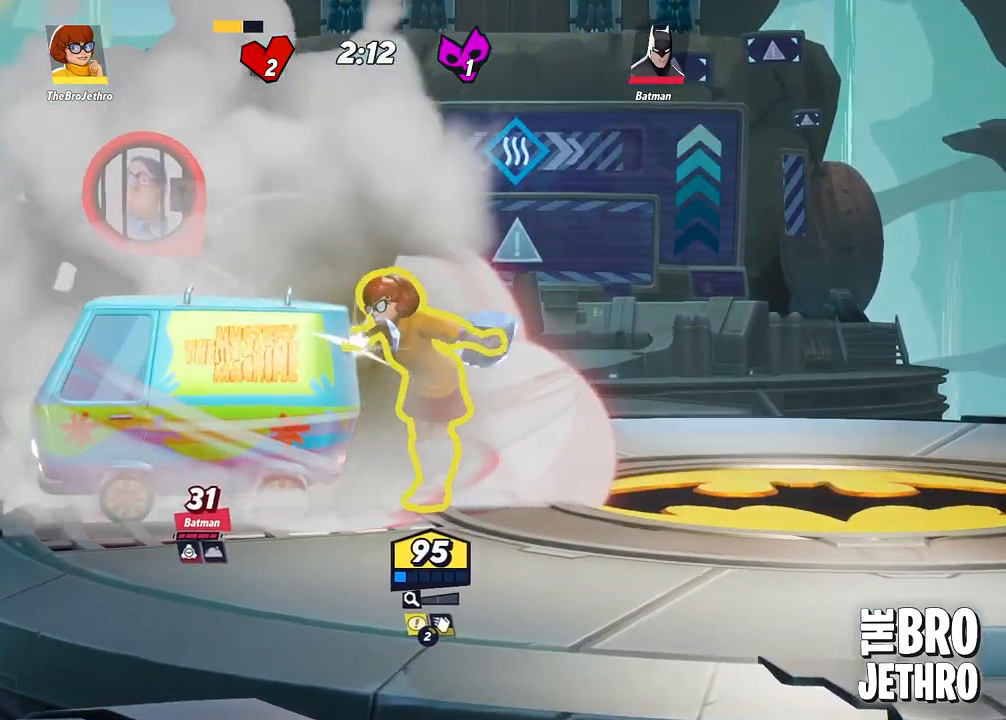
{"buttons": ["R1"], "events": []}
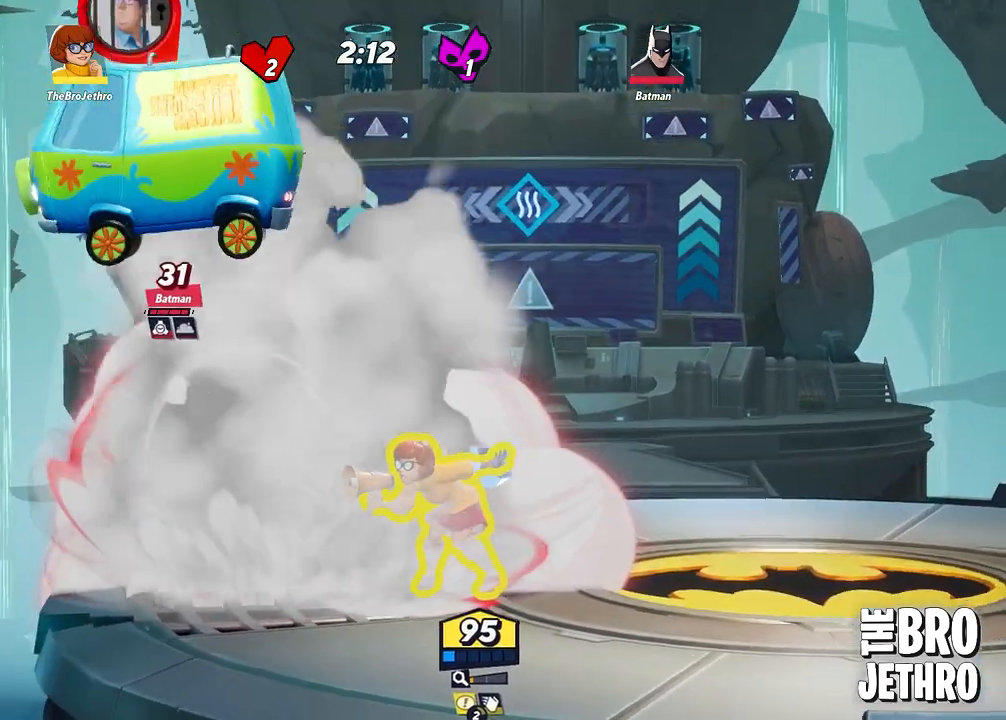
{"buttons": [], "events": [[250, "R1", "up"]]}
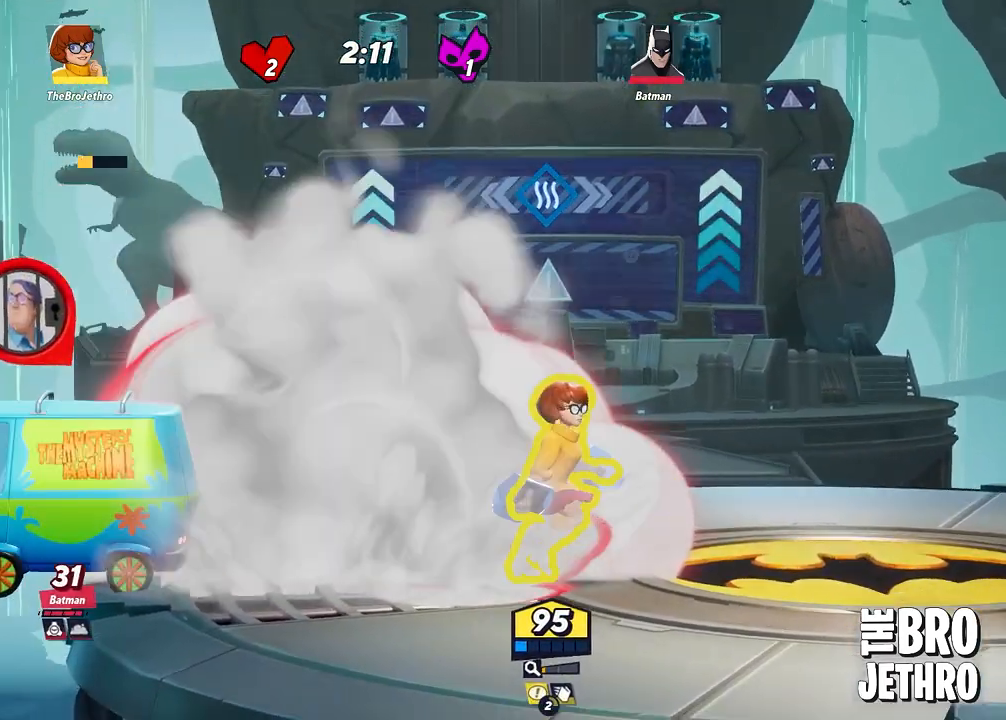
{"buttons": [], "events": []}
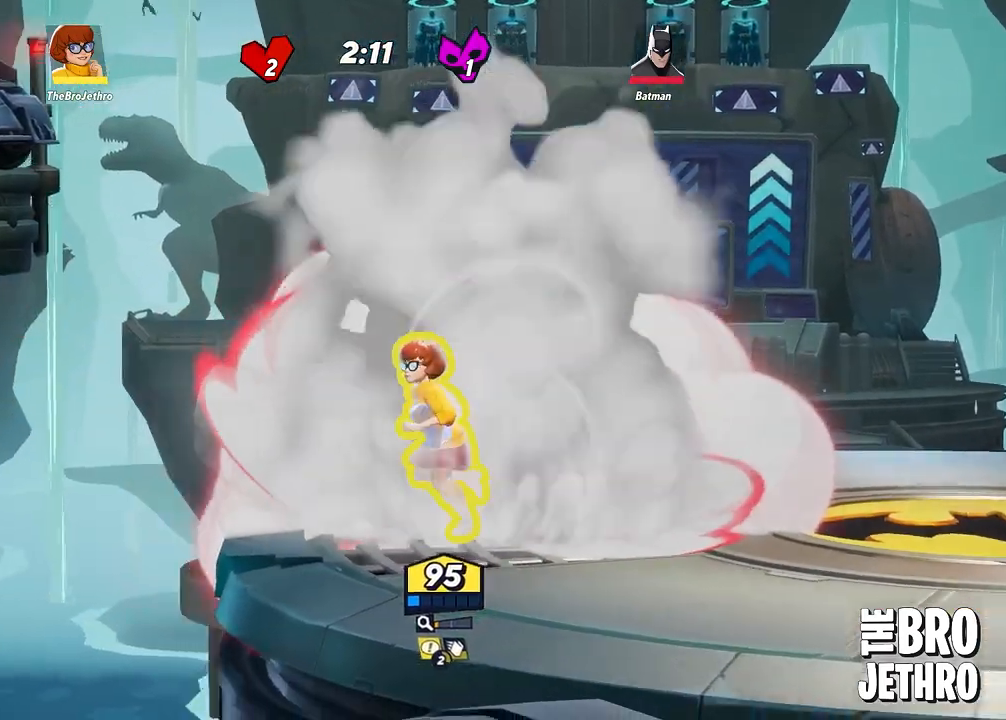
{"buttons": [], "events": []}
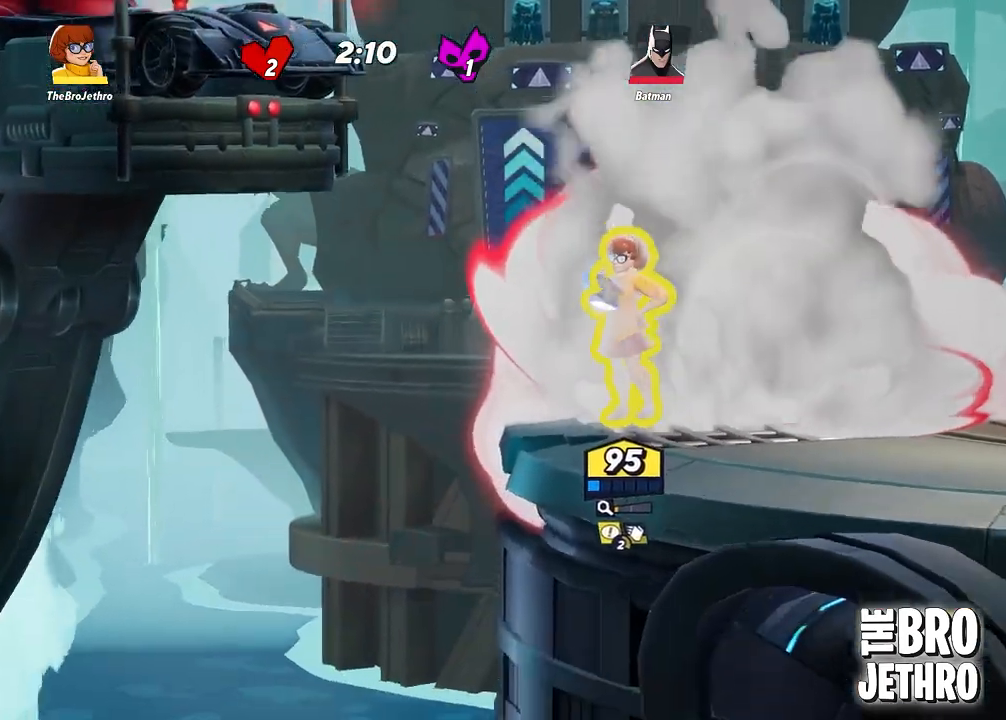
{"buttons": [], "events": [[300, "DPAD_DOWN", "down"], [433, "DPAD_DOWN", "up"]]}
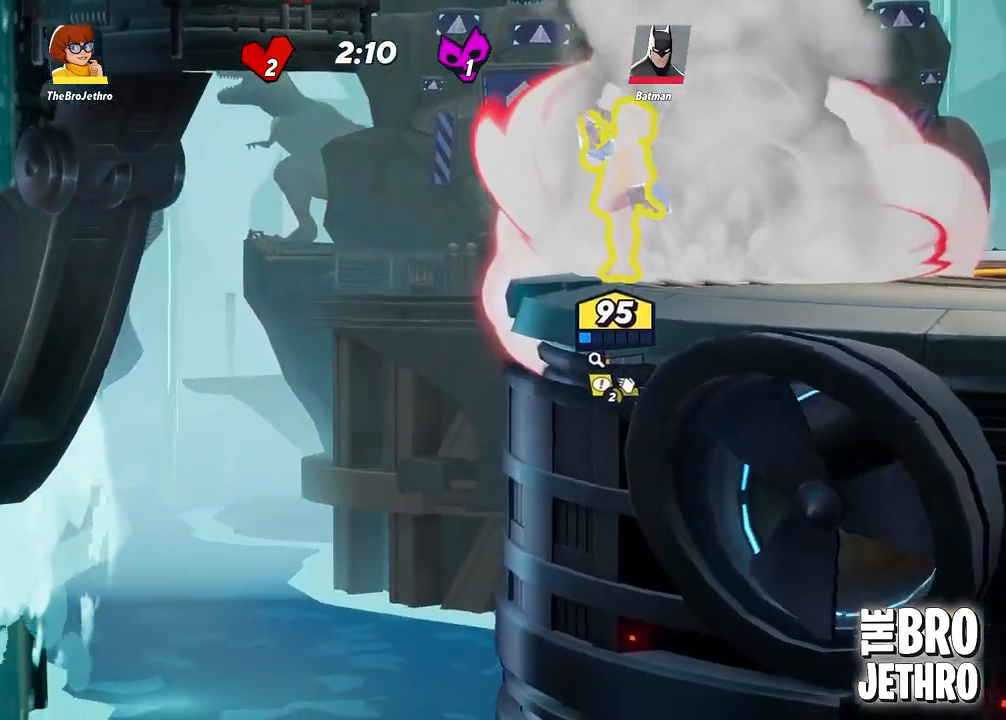
{"buttons": [], "events": [[67, "DPAD_DOWN", "down"], [167, "DPAD_DOWN", "up"], [217, "DPAD_DOWN", "down"], [300, "DPAD_DOWN", "up"]]}
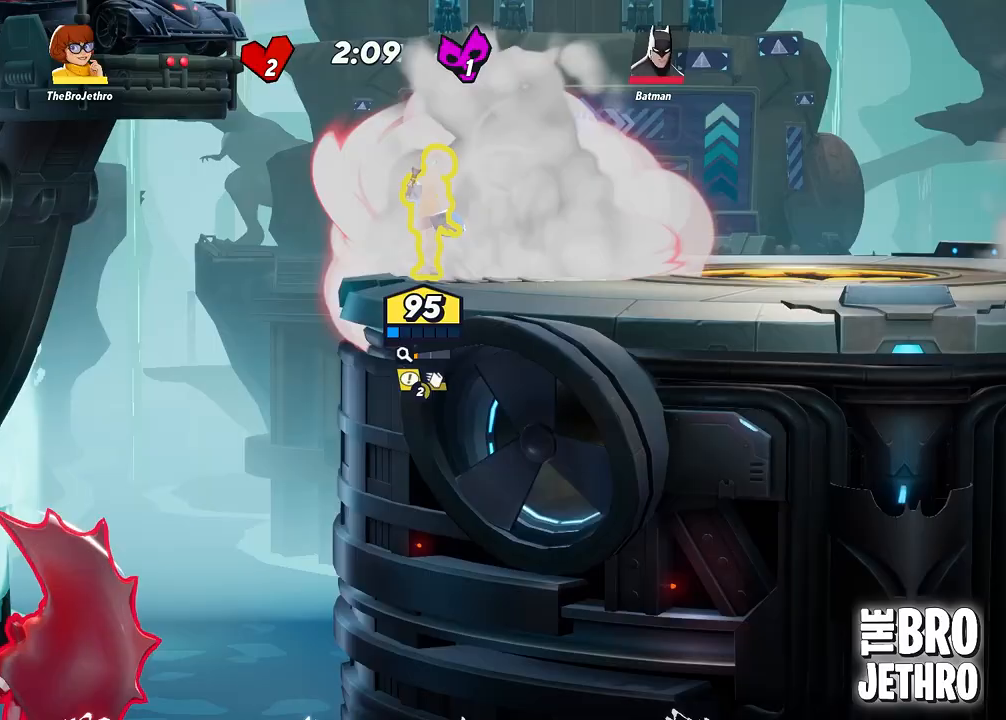
{"buttons": [], "events": []}
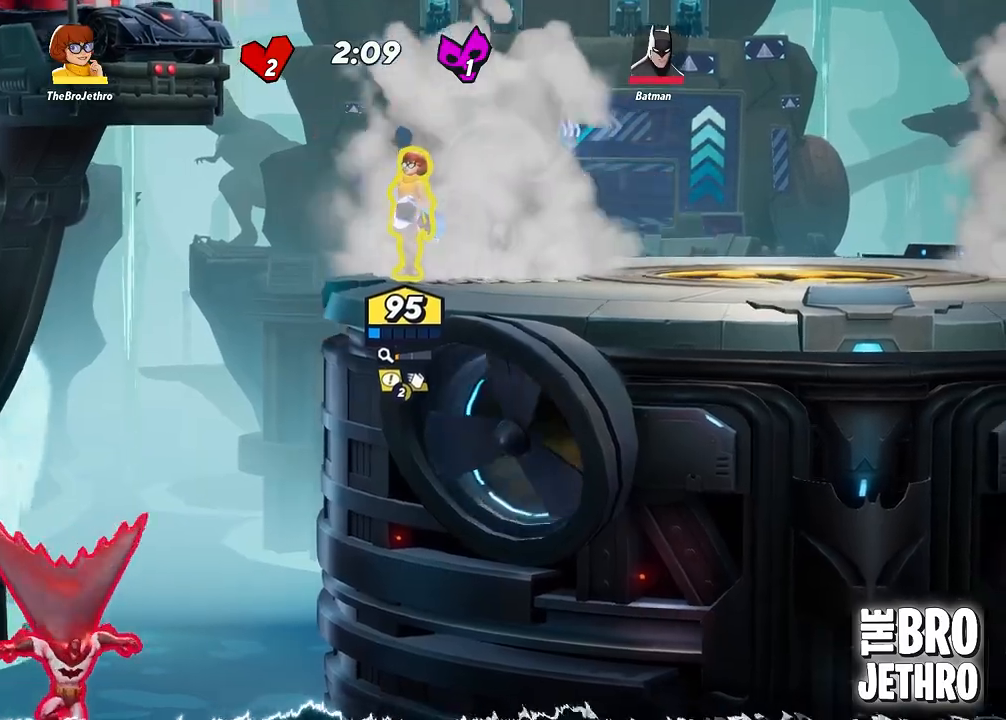
{"buttons": [], "events": []}
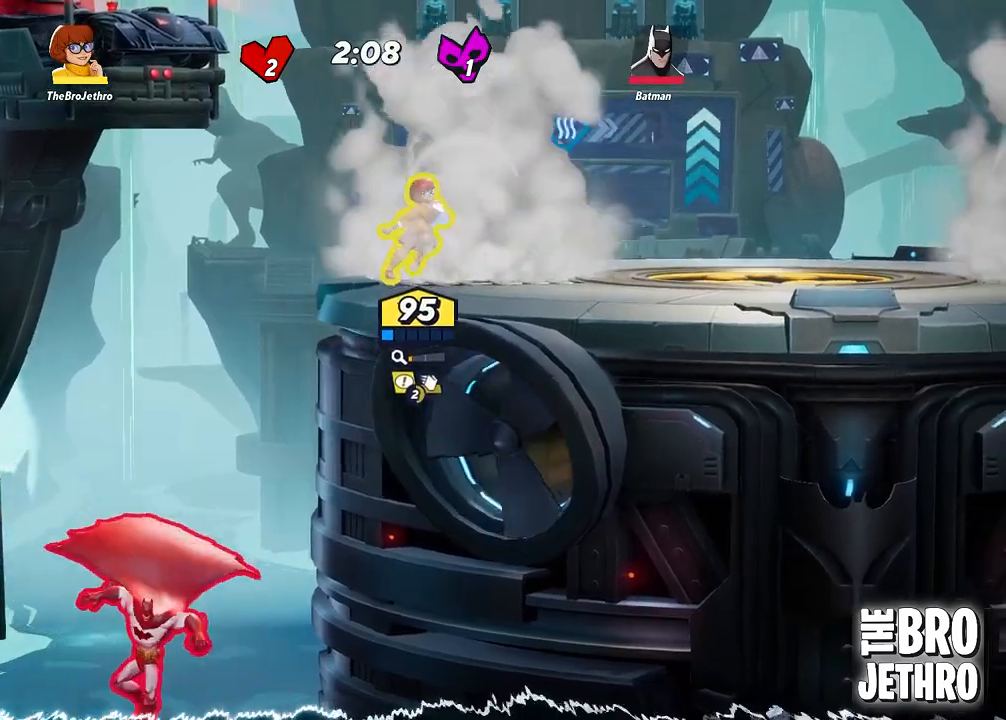
{"buttons": ["R1"], "events": [[150, "R1", "down"]]}
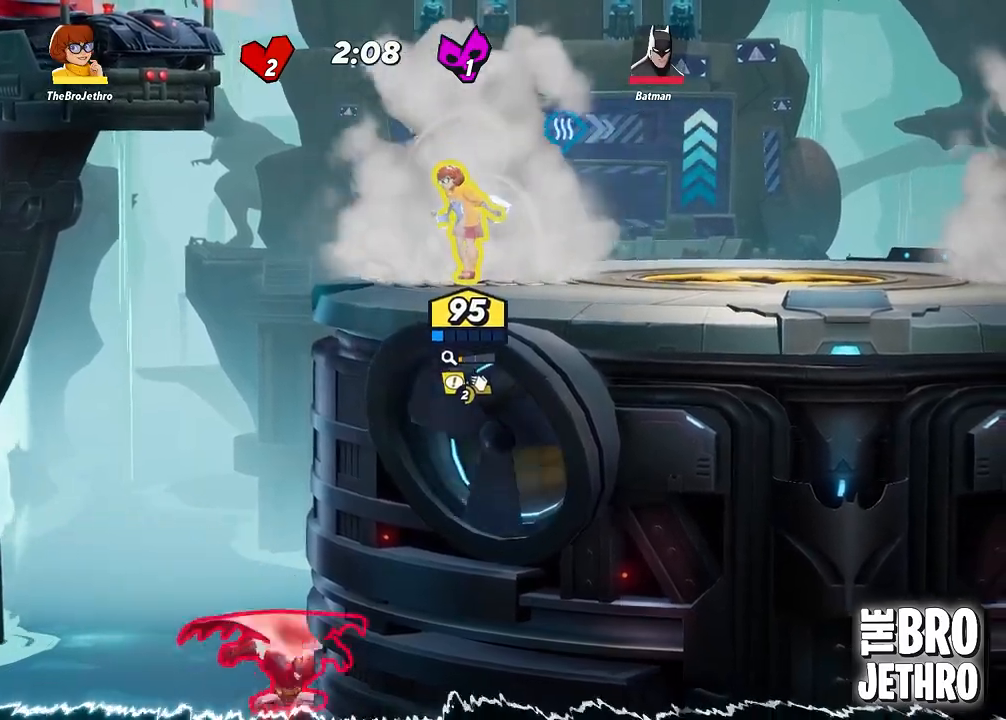
{"buttons": ["R1"], "events": []}
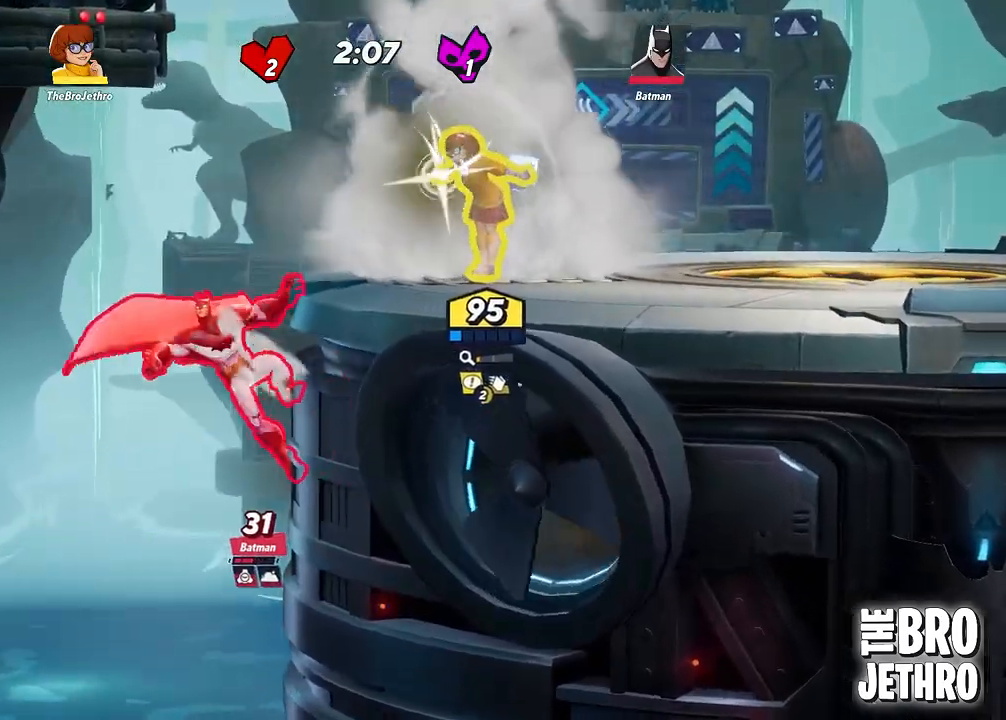
{"buttons": [], "events": [[433, "R1", "up"]]}